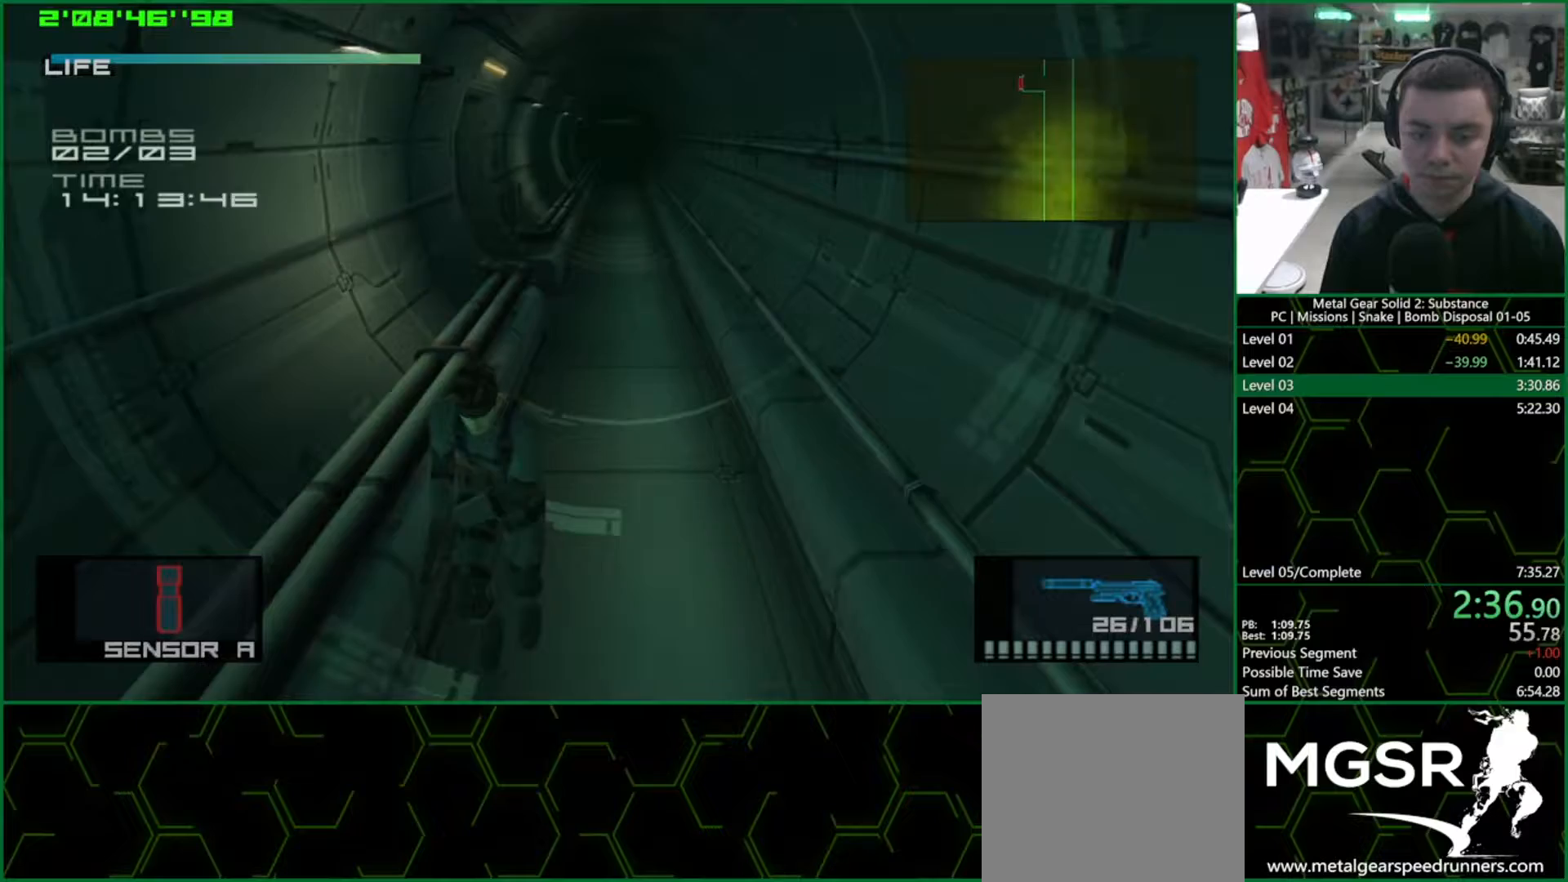
Gameplay with a controller (PlayStation layout); each line is a JSON object with the inputs held at the frame after it. "events" lists button and stick changes between this image and that frame as [ms after this image, input, new state], when the widget could be followed in between. Not read: HOME.
{"buttons": [], "left_stick": "down", "right_stick": "center", "events": []}
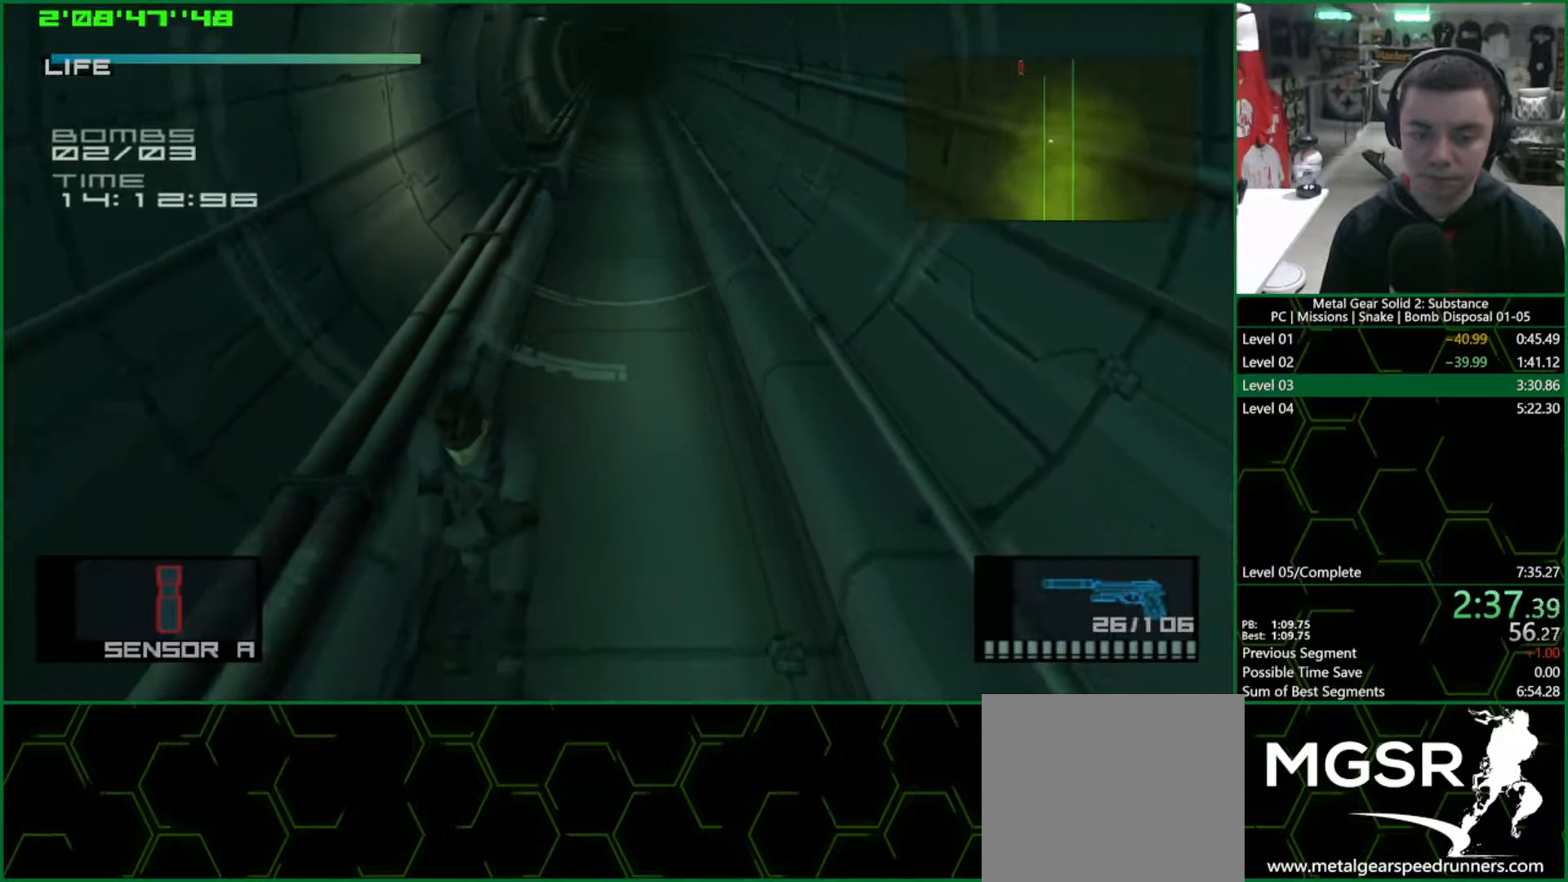
{"buttons": ["CROSS", "SQUARE"], "left_stick": "down-right", "right_stick": "center", "events": [[150, "R2", "down"], [200, "R2", "up"], [217, "left_stick", "center"], [283, "SQUARE", "down"], [383, "CROSS", "down"], [400, "left_stick", "down-right"]]}
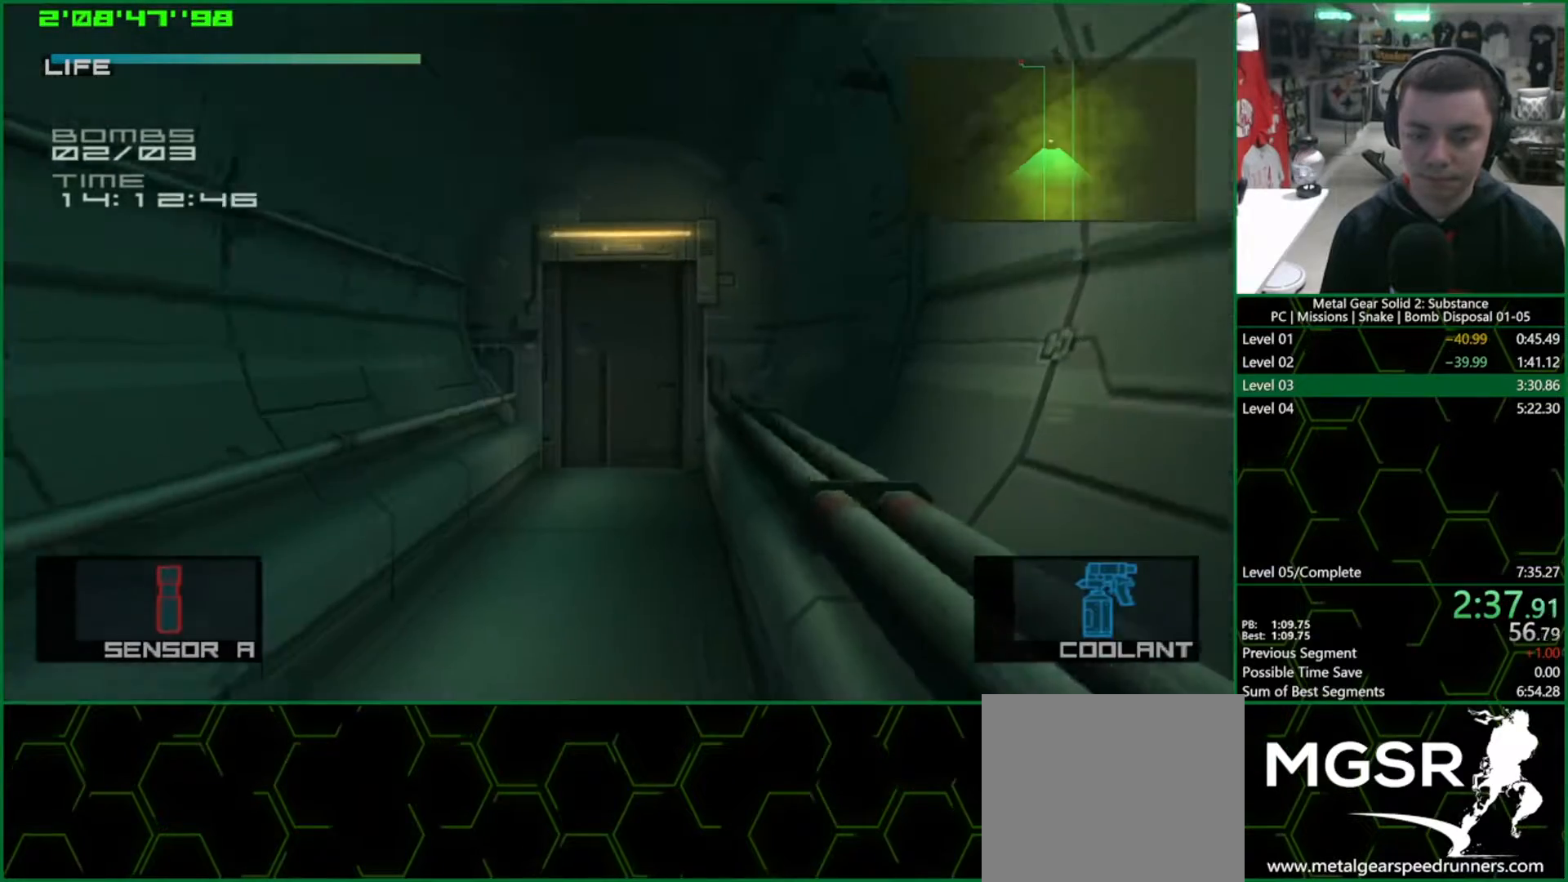
{"buttons": ["SQUARE"], "left_stick": "down-right", "right_stick": "center", "events": [[17, "CROSS", "up"], [150, "left_stick", "right"], [400, "left_stick", "down-right"]]}
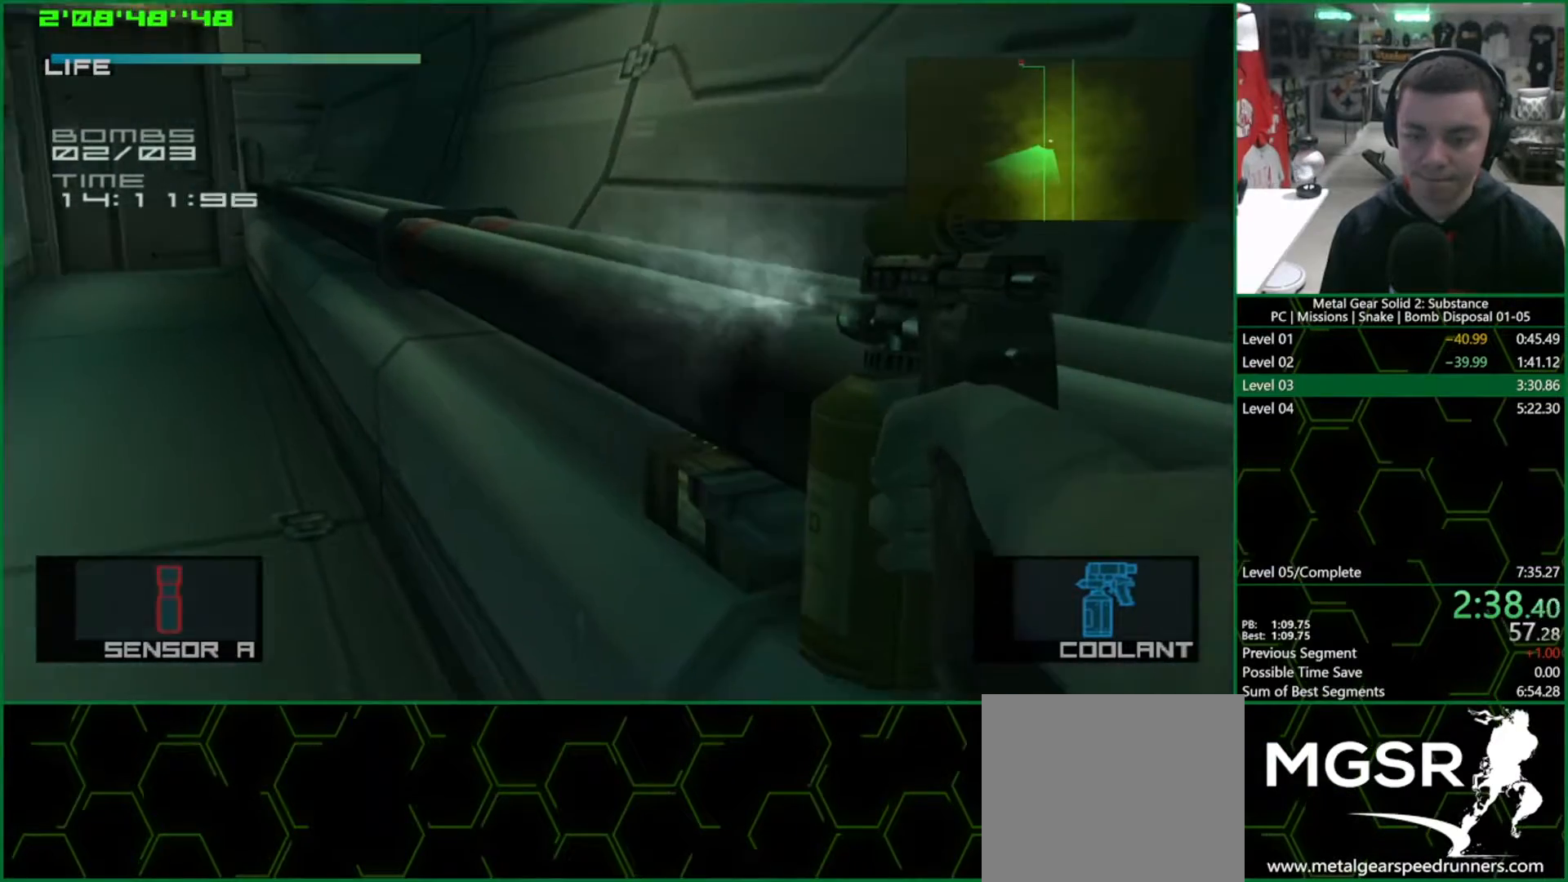
{"buttons": ["SQUARE"], "left_stick": "center", "right_stick": "center", "events": [[167, "left_stick", "center"]]}
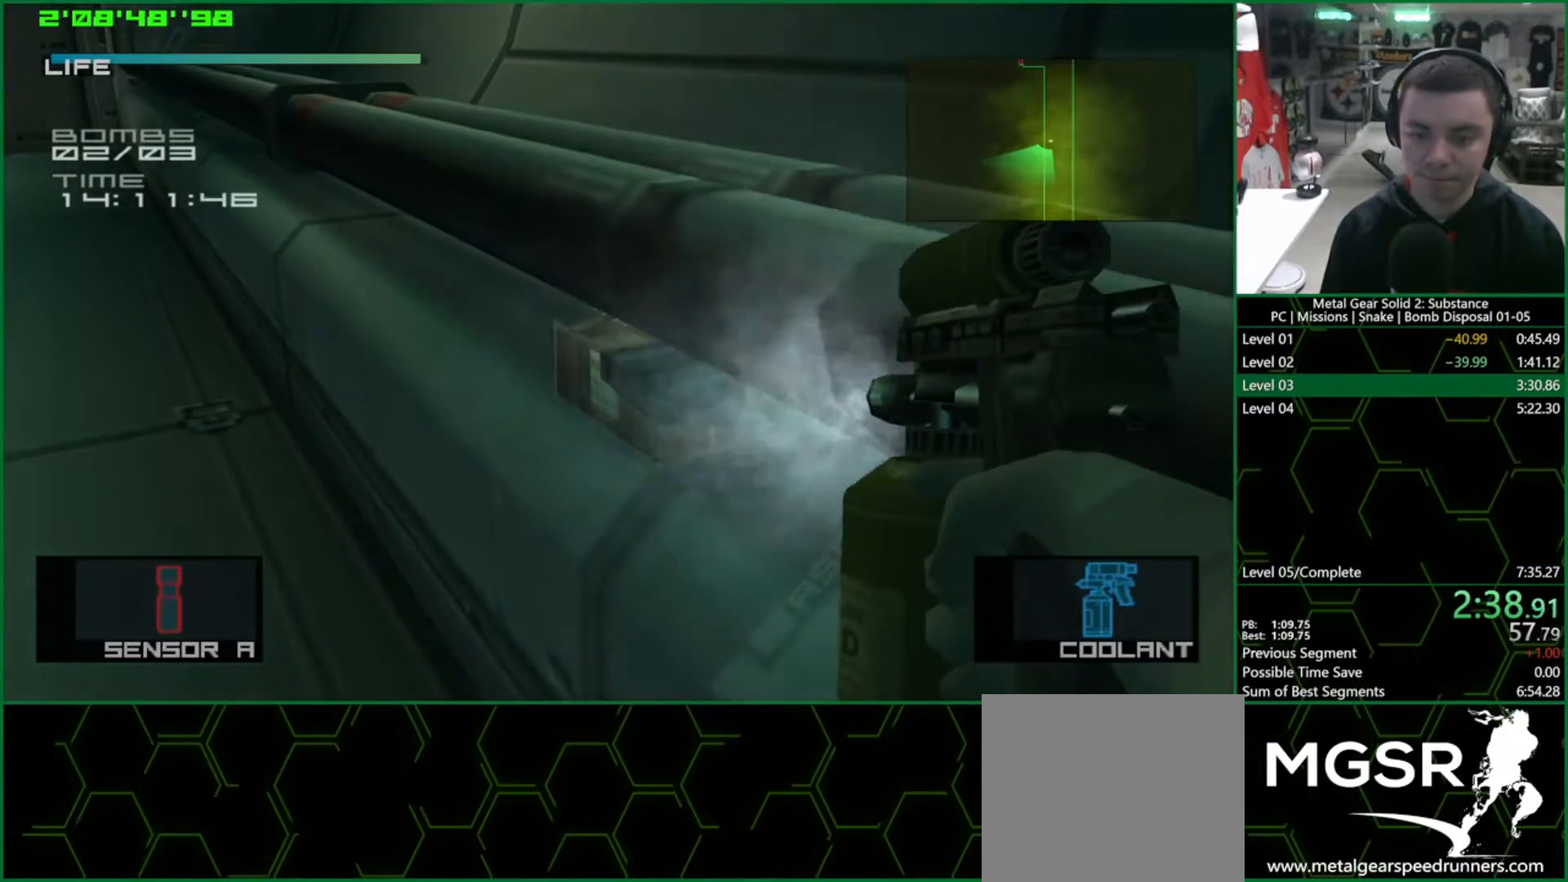
{"buttons": ["SQUARE"], "left_stick": "center", "right_stick": "center", "events": []}
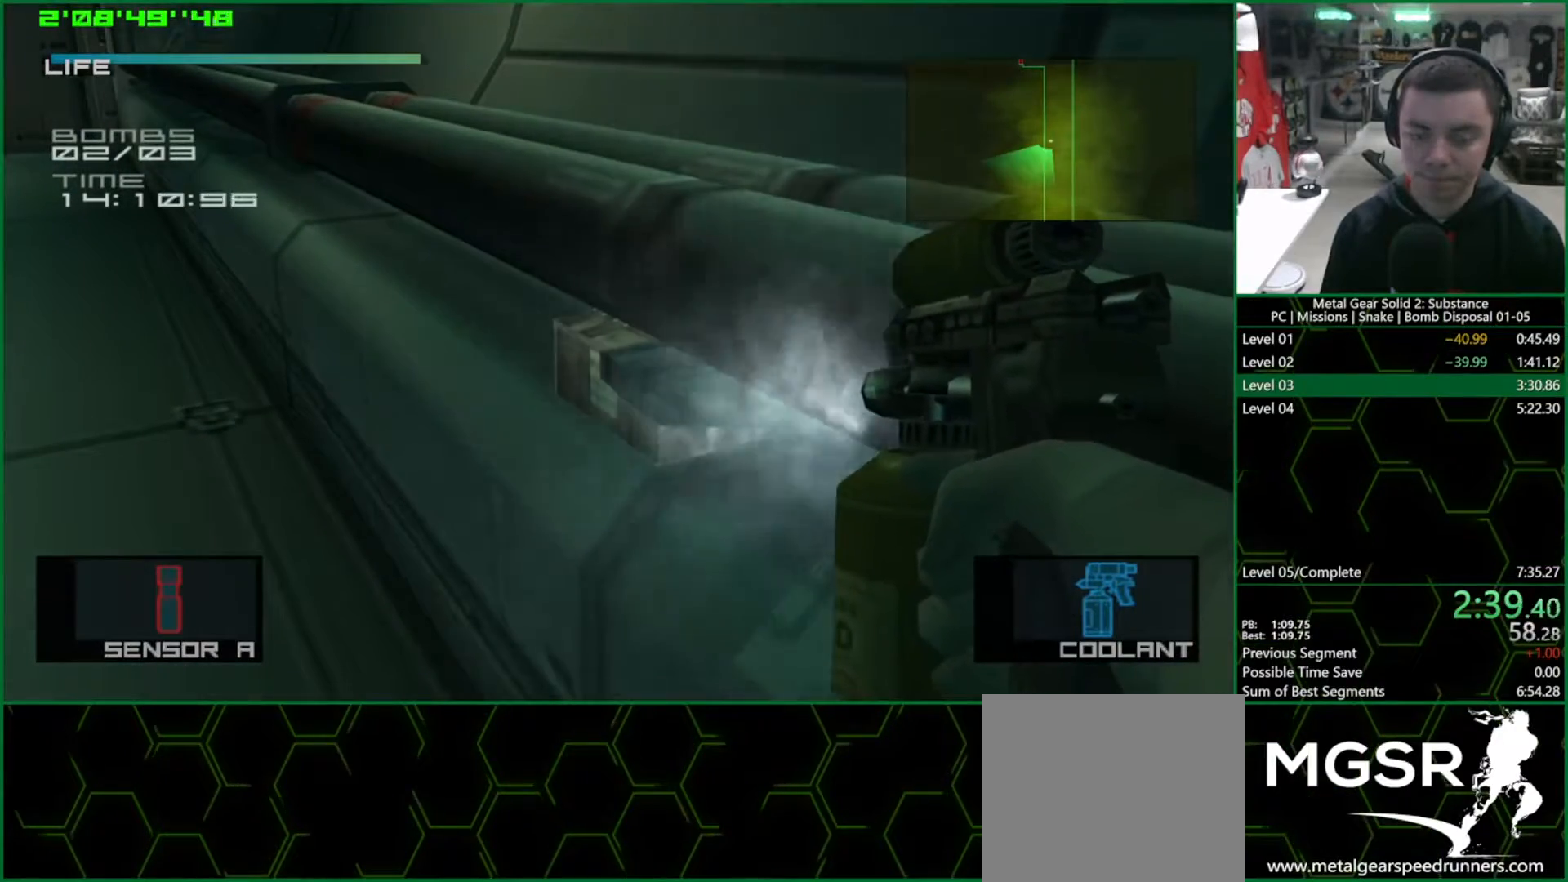
{"buttons": [], "left_stick": "center", "right_stick": "center", "events": [[450, "SQUARE", "up"]]}
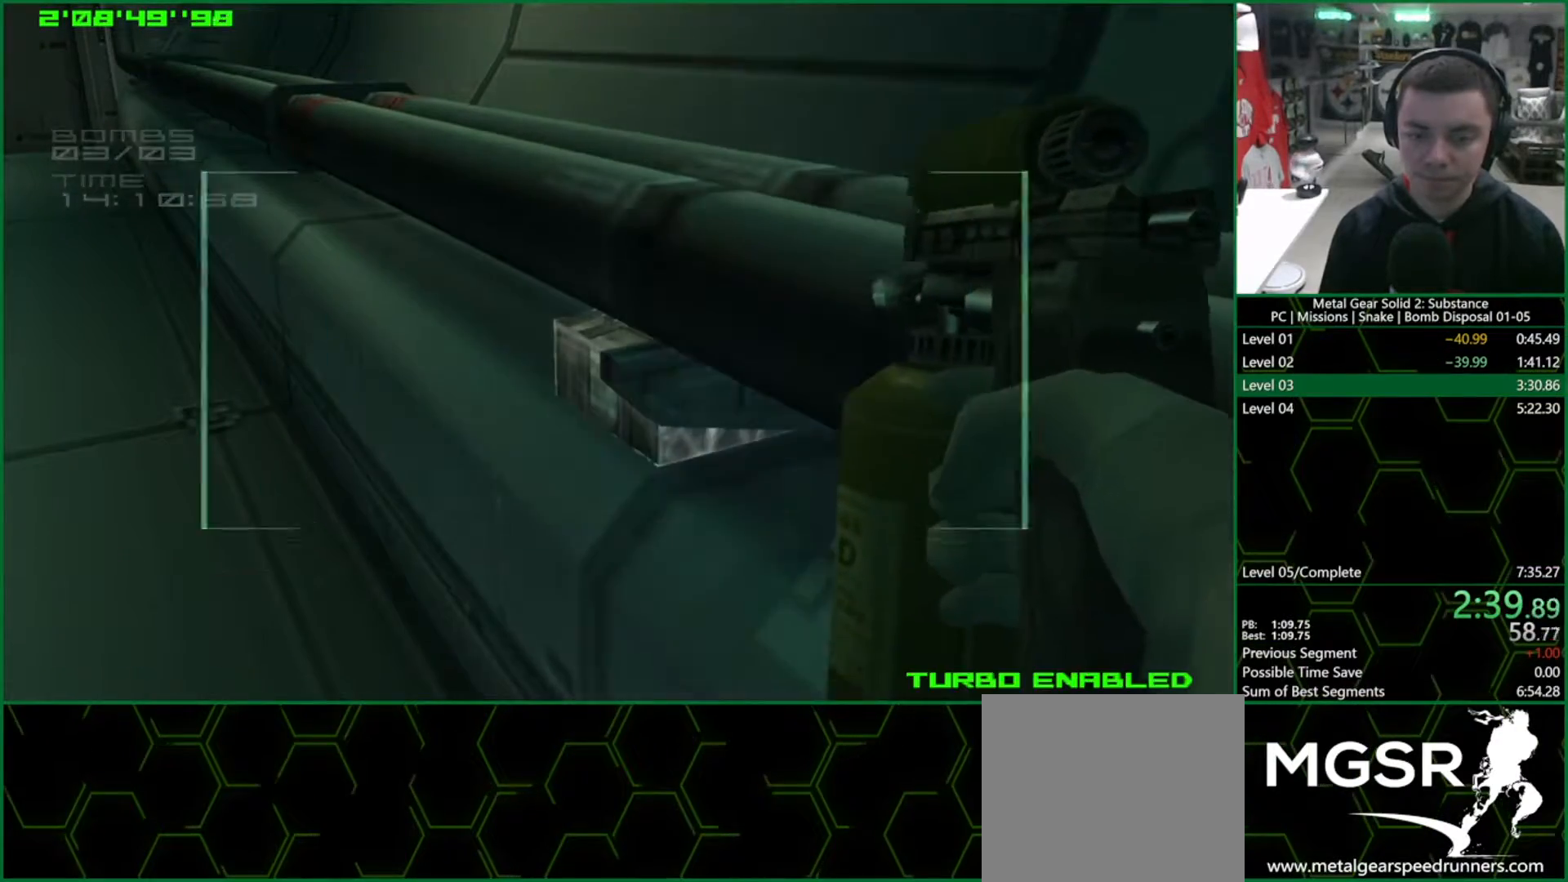
{"buttons": ["CROSS", "CIRCLE"], "left_stick": "center", "right_stick": "center", "events": [[17, "CIRCLE", "down"], [33, "CROSS", "down"]]}
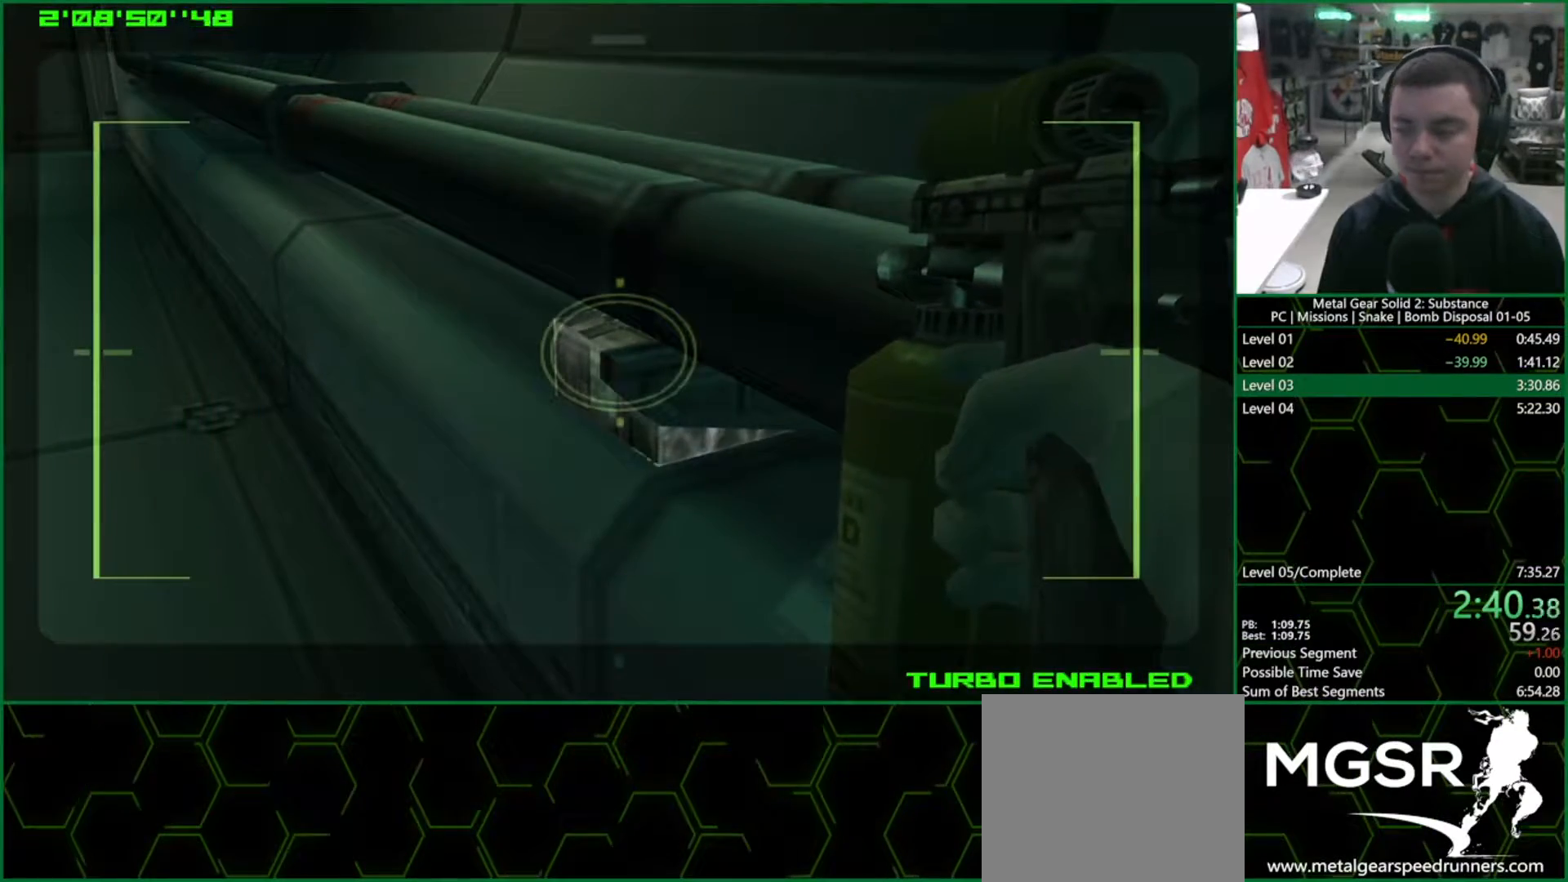
{"buttons": ["CROSS", "CIRCLE"], "left_stick": "center", "right_stick": "center", "events": []}
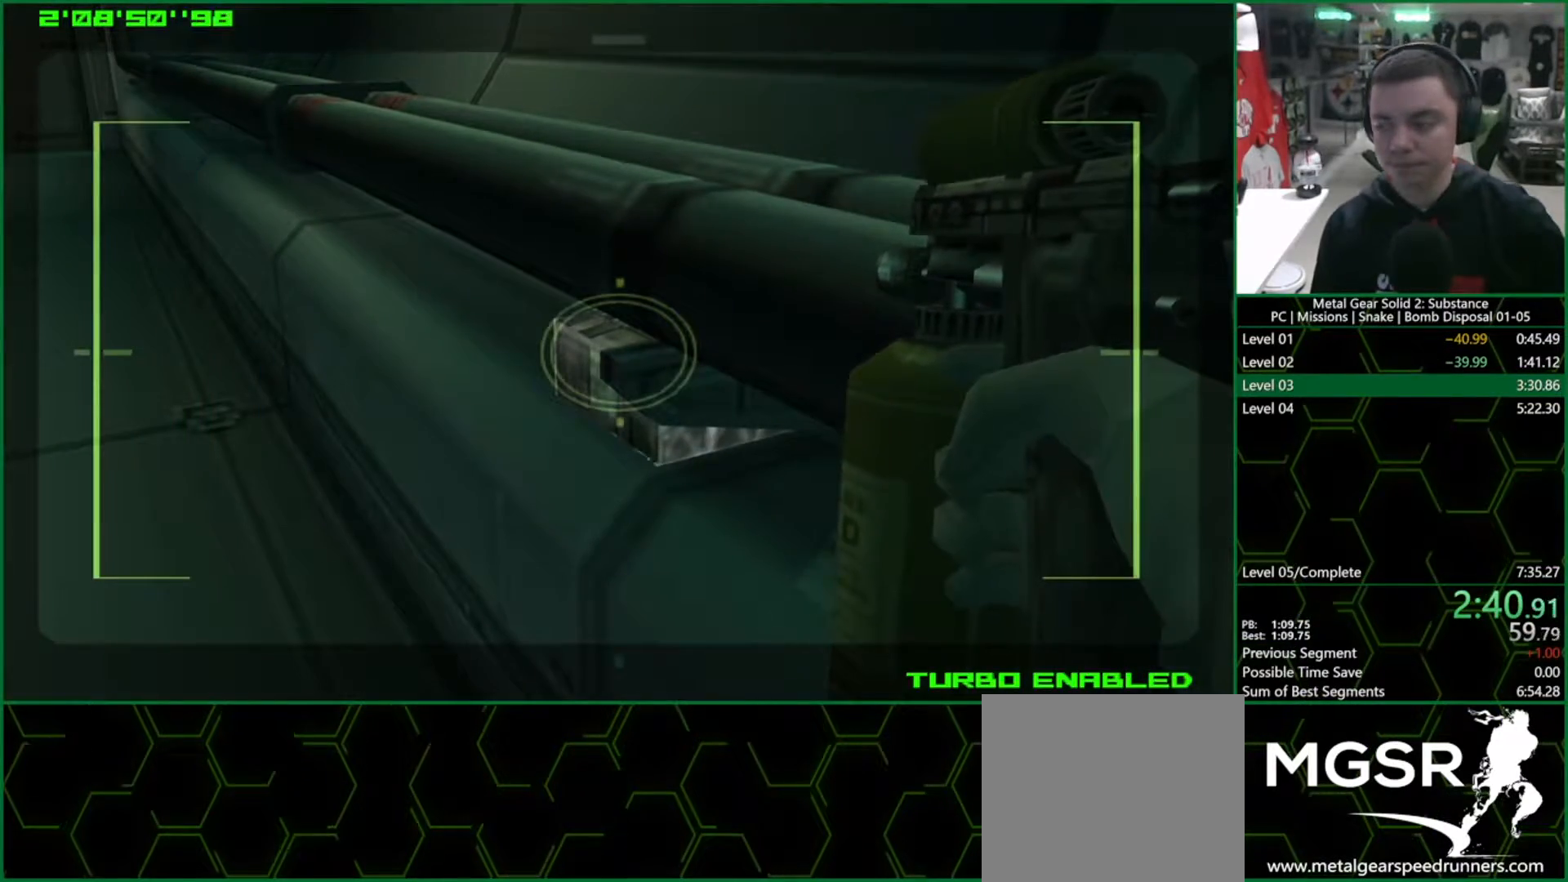
{"buttons": ["CROSS", "CIRCLE"], "left_stick": "center", "right_stick": "center", "events": []}
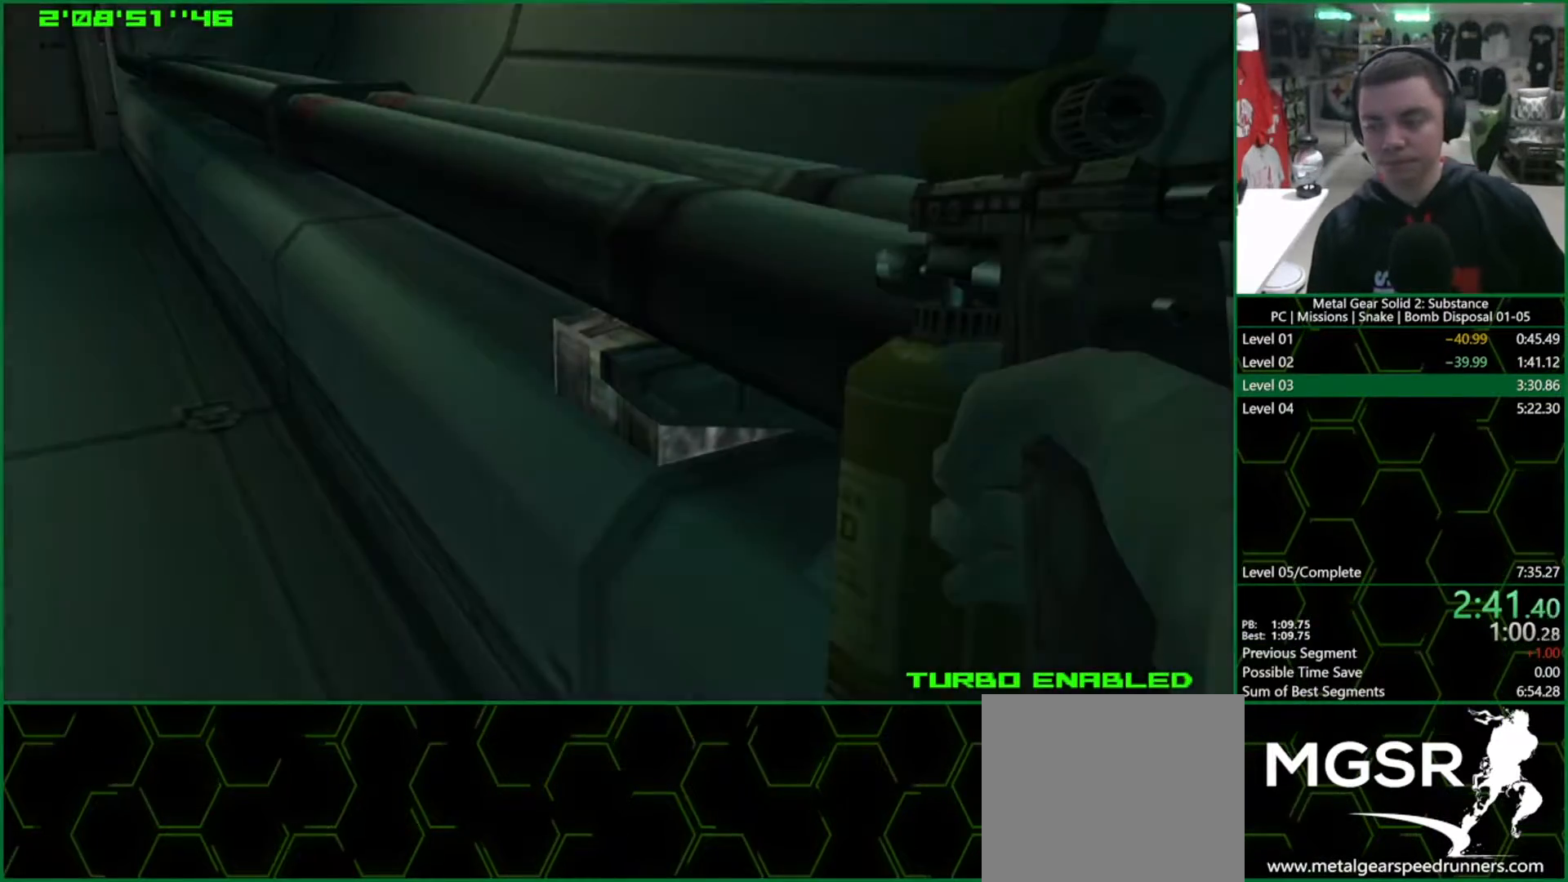
{"buttons": ["CROSS", "CIRCLE"], "left_stick": "center", "right_stick": "center", "events": []}
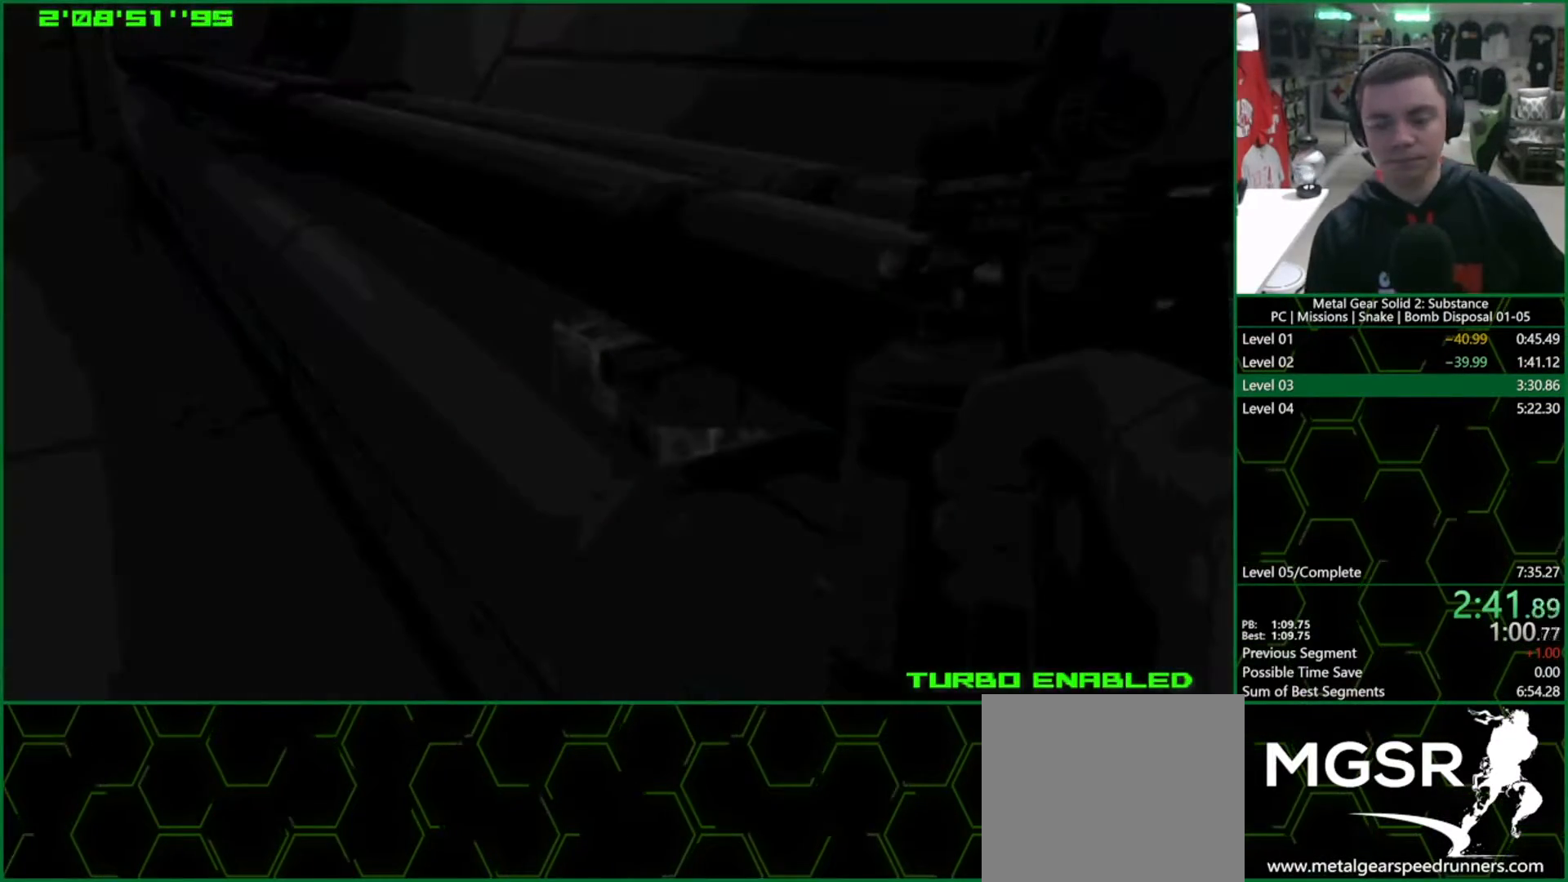
{"buttons": ["CROSS", "CIRCLE"], "left_stick": "center", "right_stick": "center", "events": []}
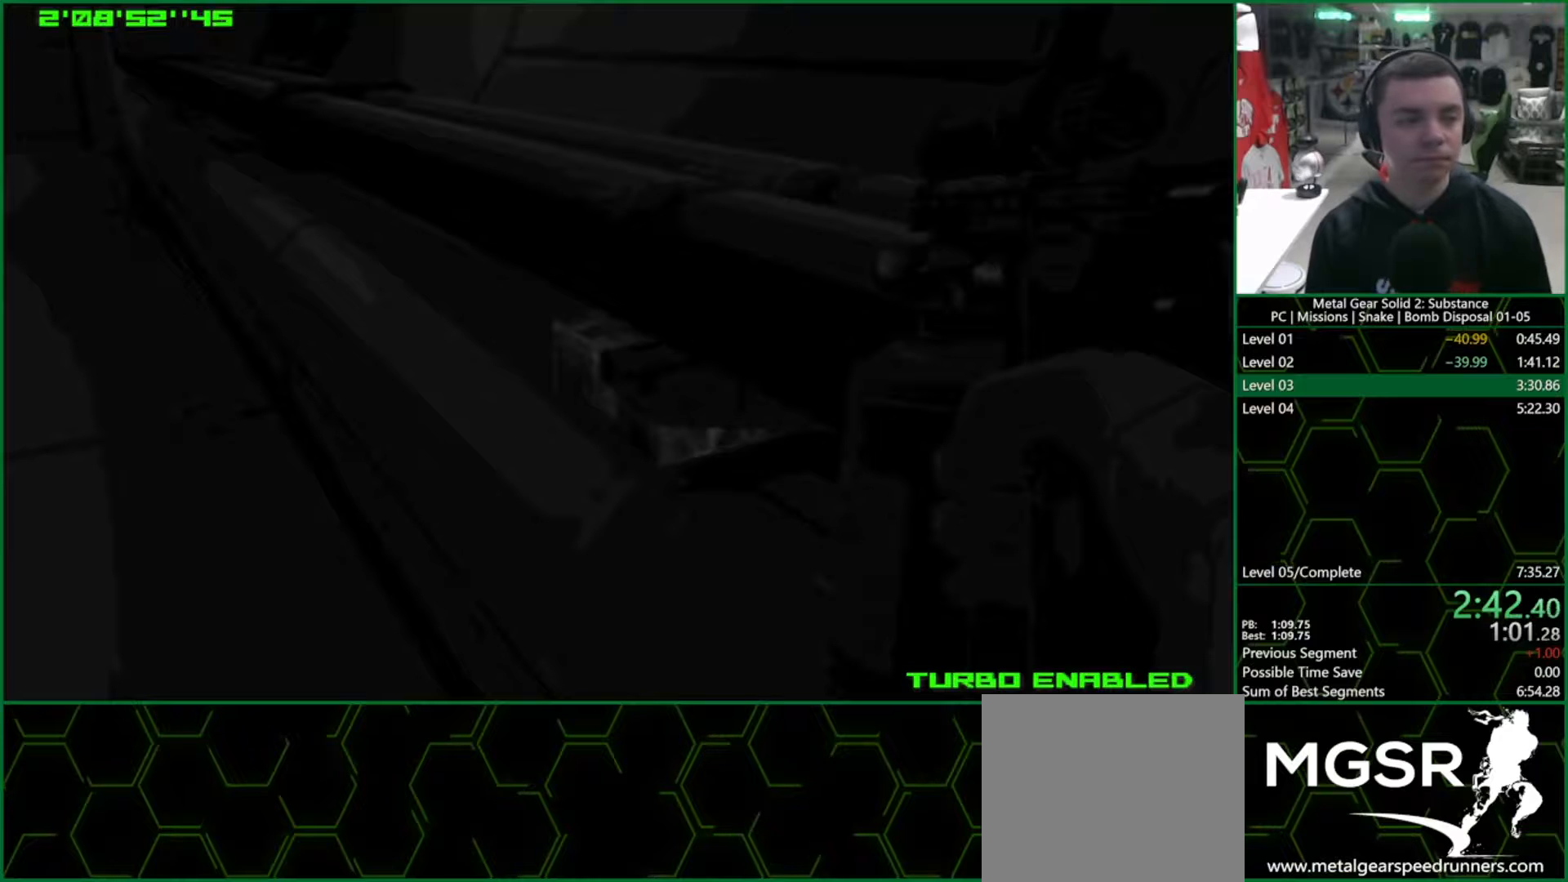
{"buttons": ["CROSS", "CIRCLE"], "left_stick": "center", "right_stick": "center", "events": []}
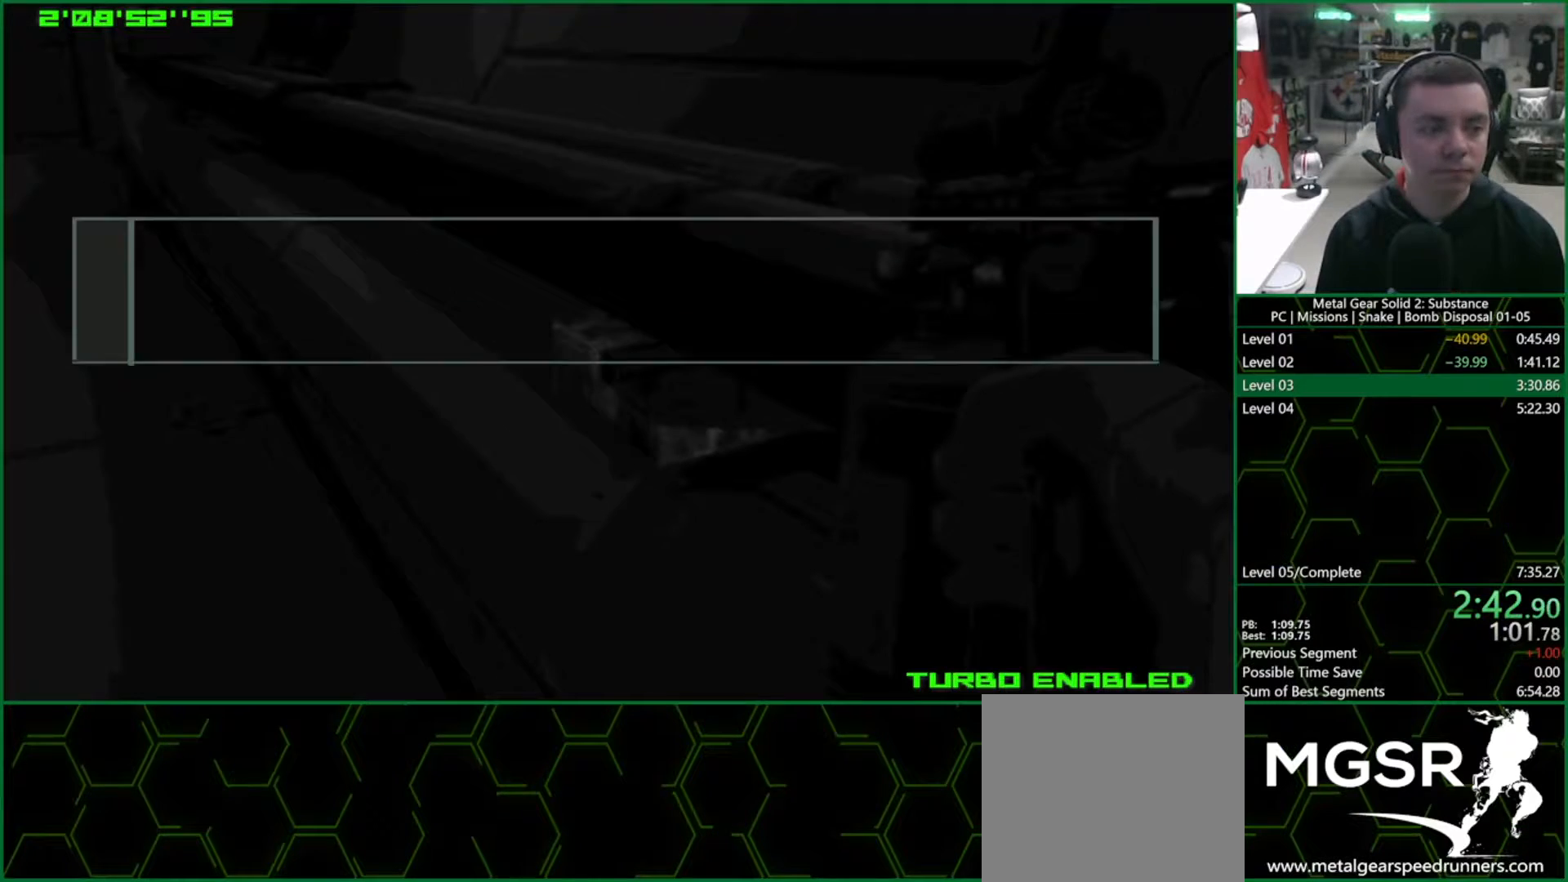
{"buttons": ["CROSS", "CIRCLE"], "left_stick": "center", "right_stick": "center", "events": []}
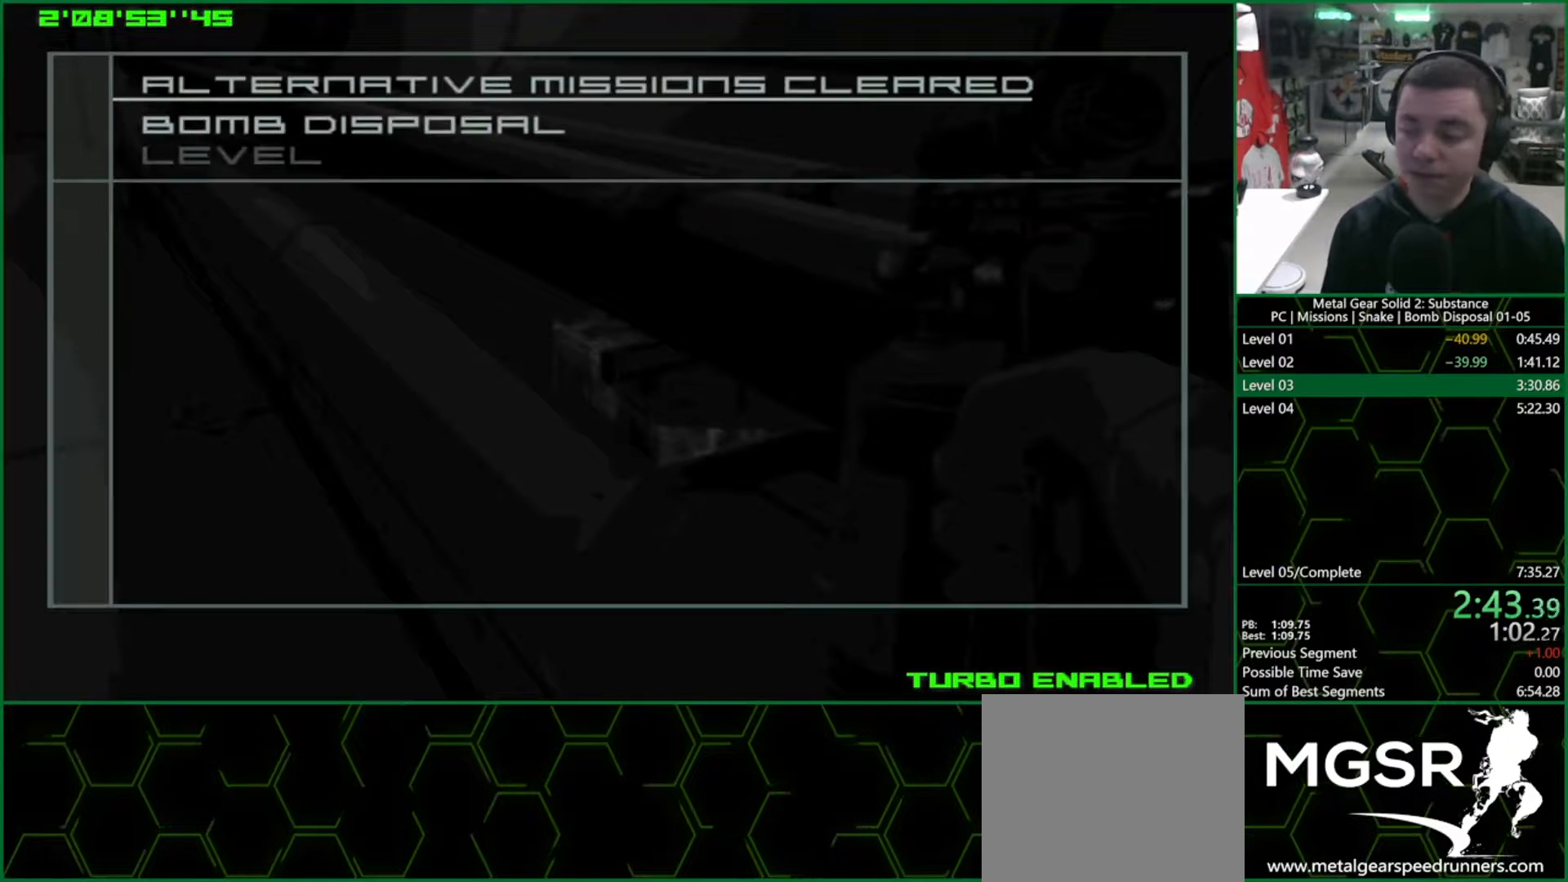
{"buttons": ["CROSS", "CIRCLE"], "left_stick": "center", "right_stick": "center", "events": []}
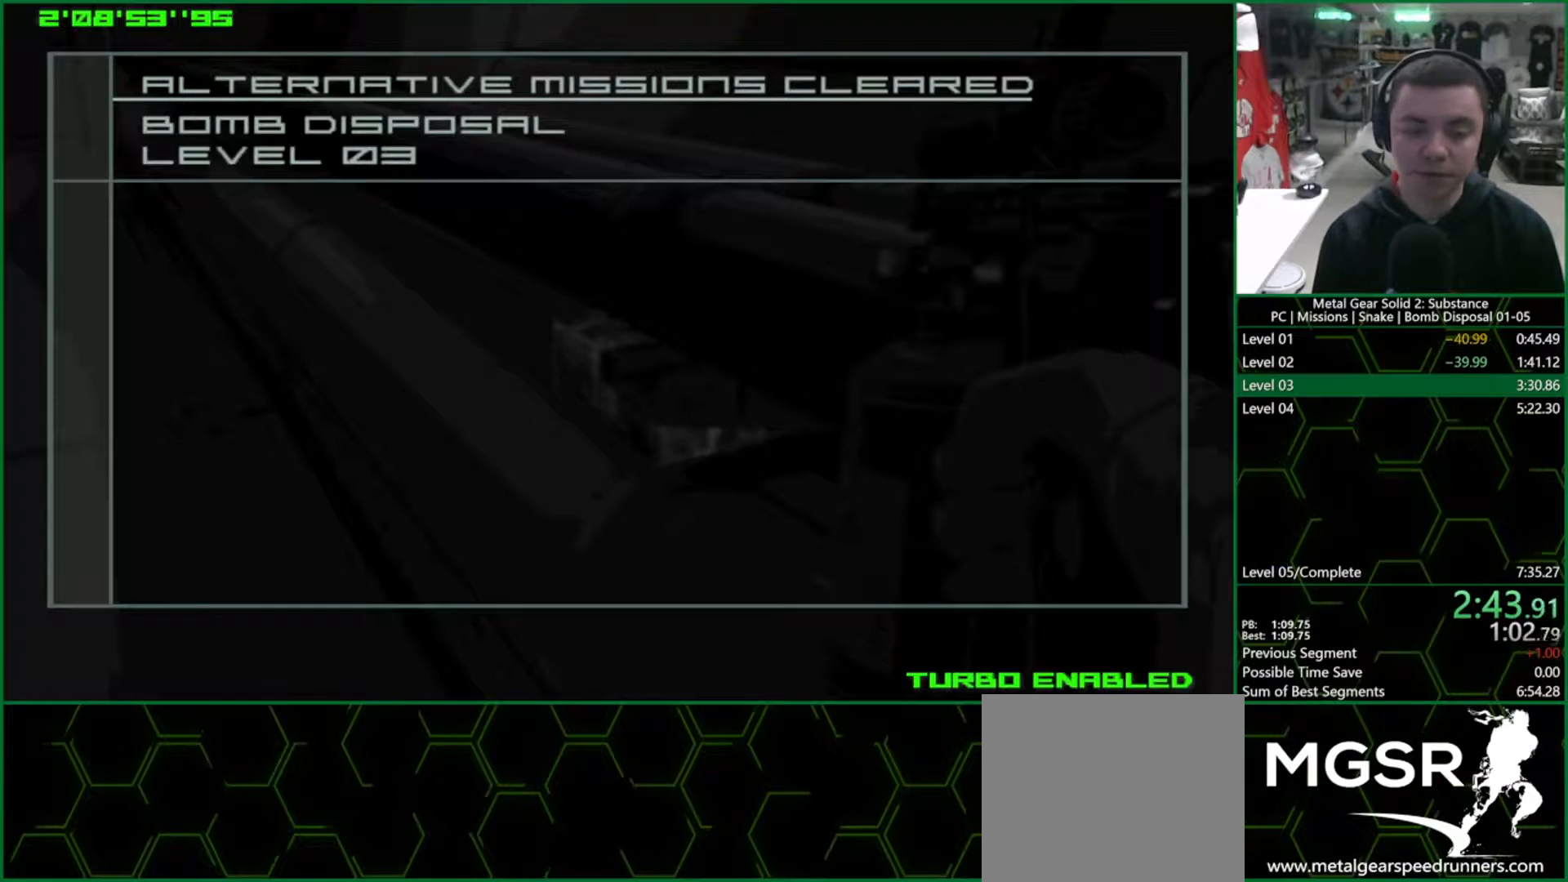
{"buttons": ["CROSS", "CIRCLE"], "left_stick": "center", "right_stick": "center", "events": []}
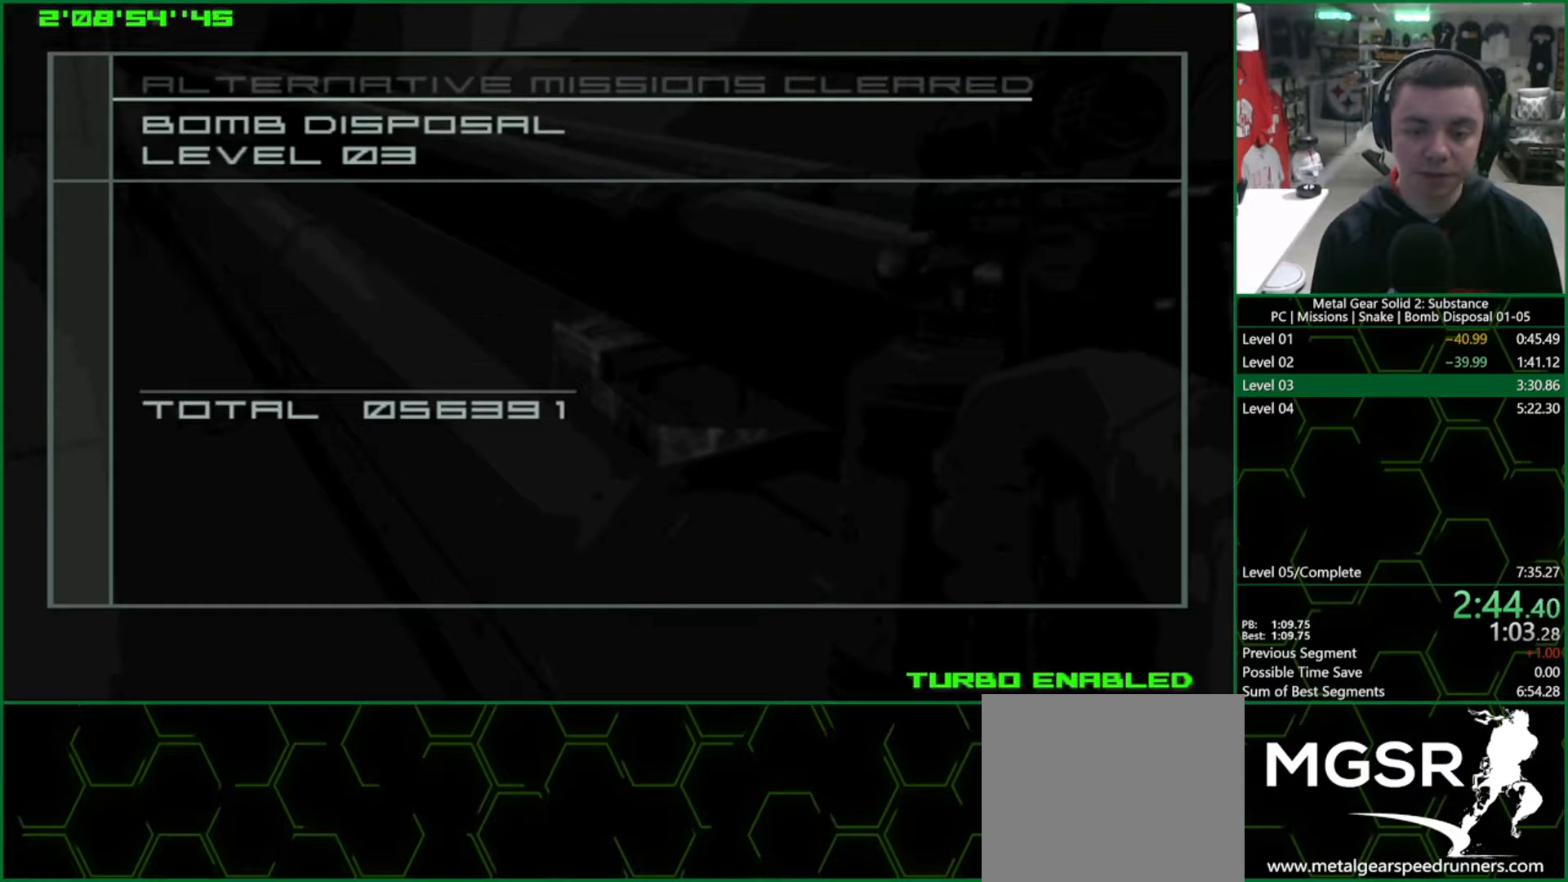
{"buttons": ["CROSS", "CIRCLE"], "left_stick": "center", "right_stick": "center", "events": []}
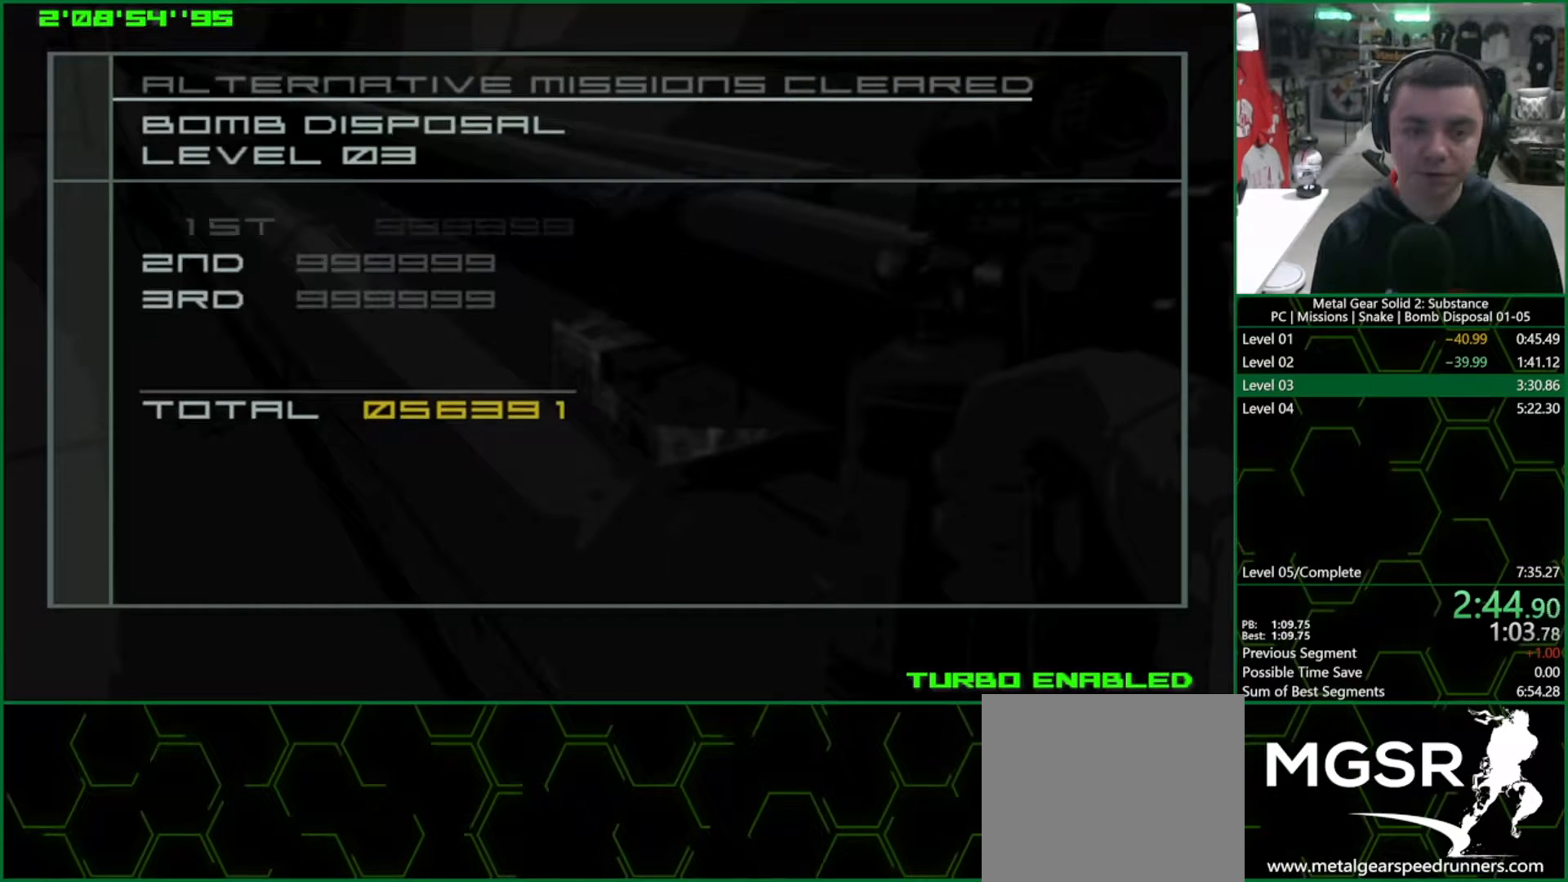
{"buttons": ["CROSS", "CIRCLE"], "left_stick": "center", "right_stick": "center", "events": []}
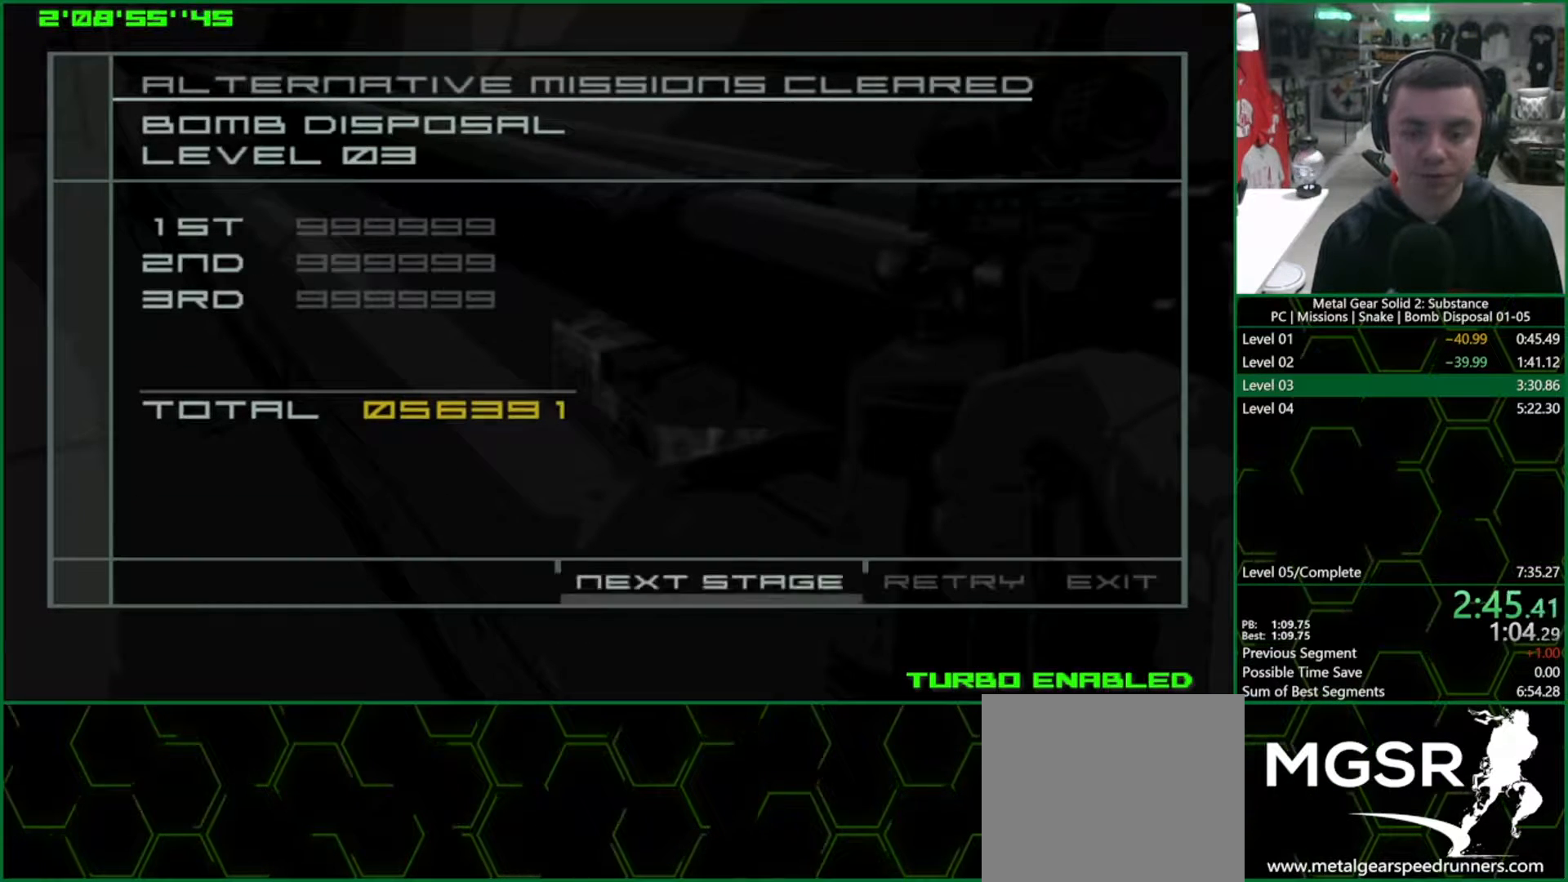
{"buttons": ["CROSS", "CIRCLE"], "left_stick": "center", "right_stick": "center", "events": []}